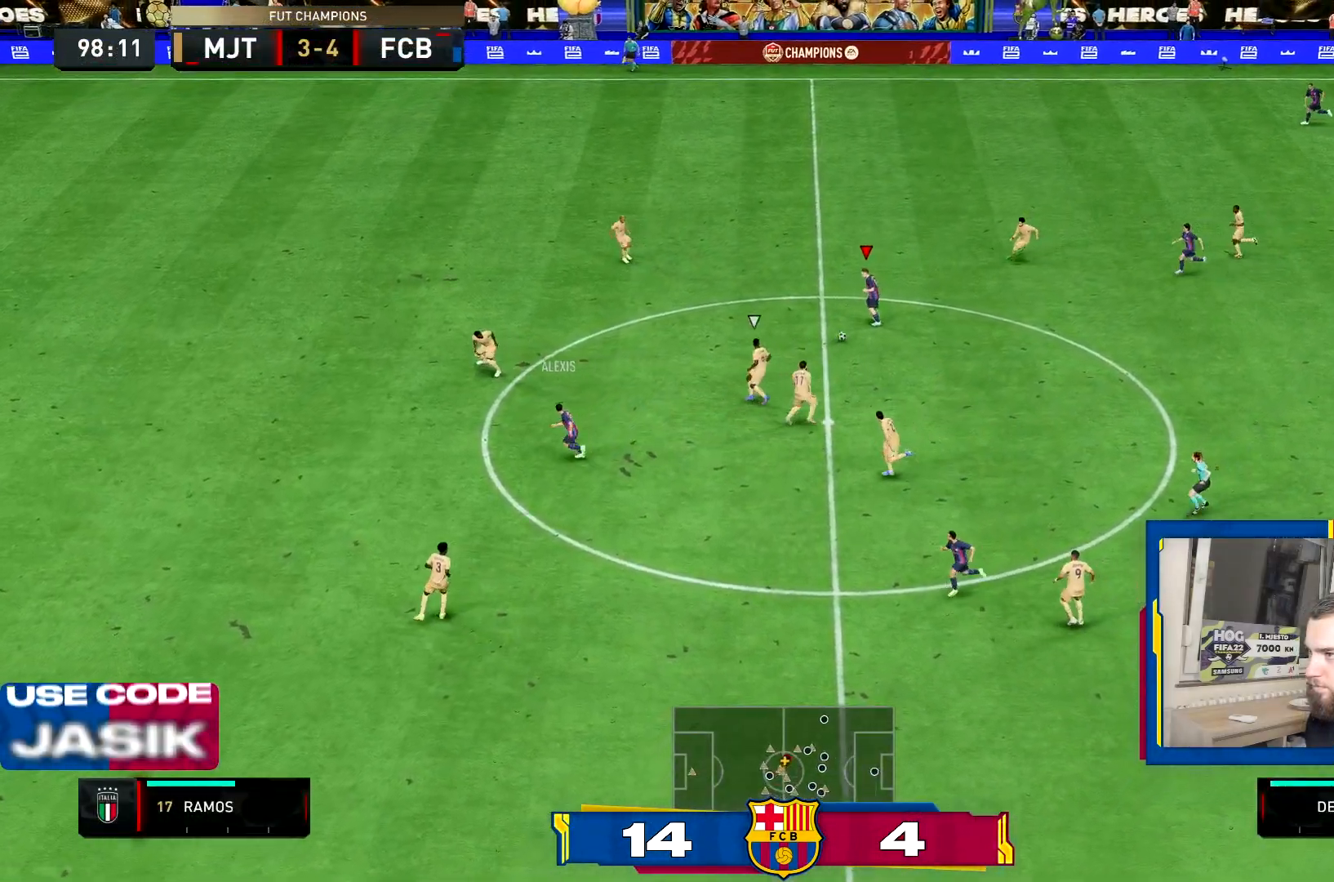
Gameplay with a controller (PlayStation layout); each line is a JSON object with the inputs held at the frame after it. "events" lists button and stick changes between this image and that frame as [ms after this image, input, new state], when the widget could be followed in between. Not read: L3 R3.
{"buttons": ["TRIANGLE", "L1"], "left_stick": "down-left", "right_stick": "center", "events": [[350, "TRIANGLE", "down"], [417, "left_stick", "down-left"], [484, "L1", "down"]]}
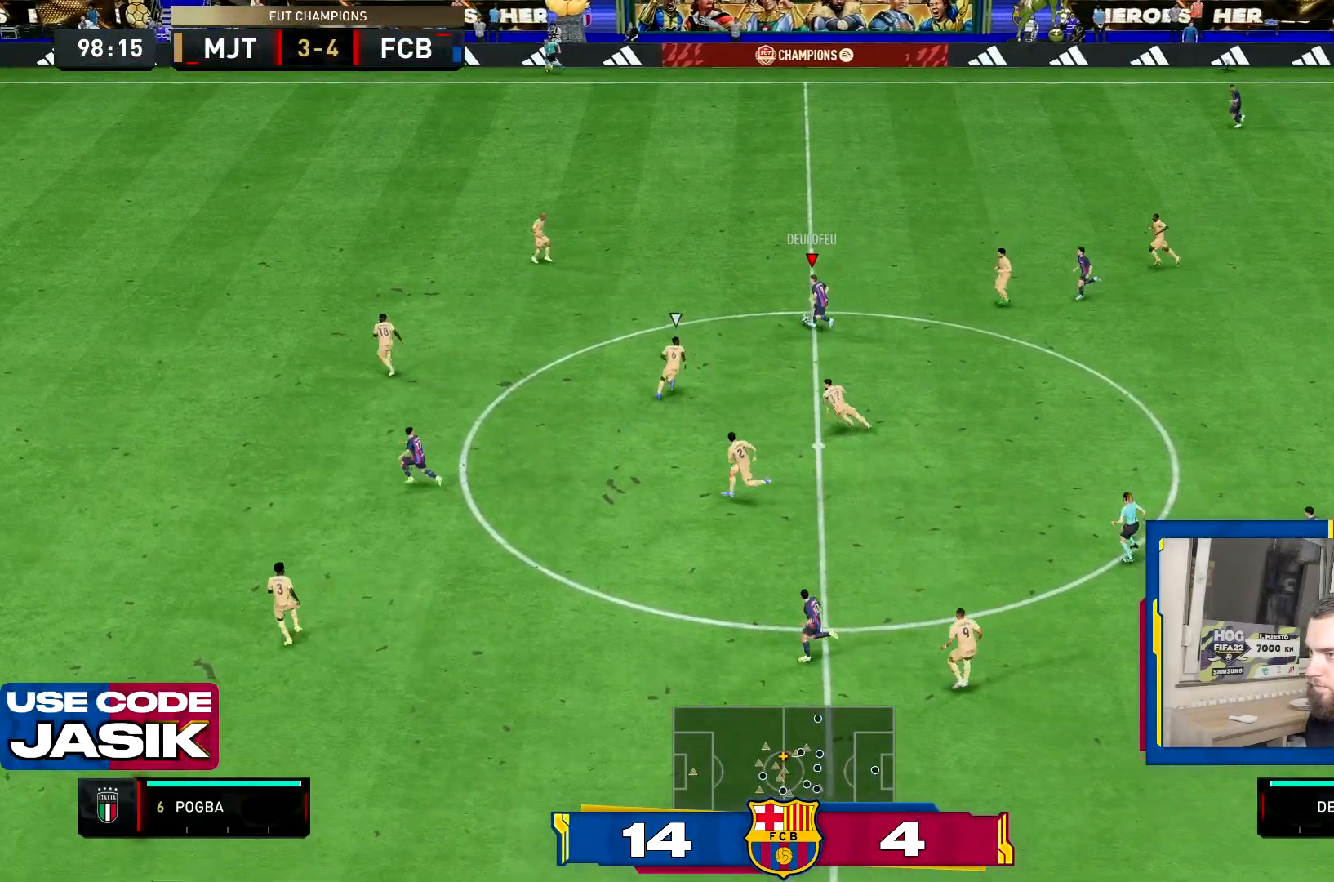
{"buttons": [], "left_stick": "down-left", "right_stick": "center", "events": [[50, "TRIANGLE", "up"], [117, "L1", "up"]]}
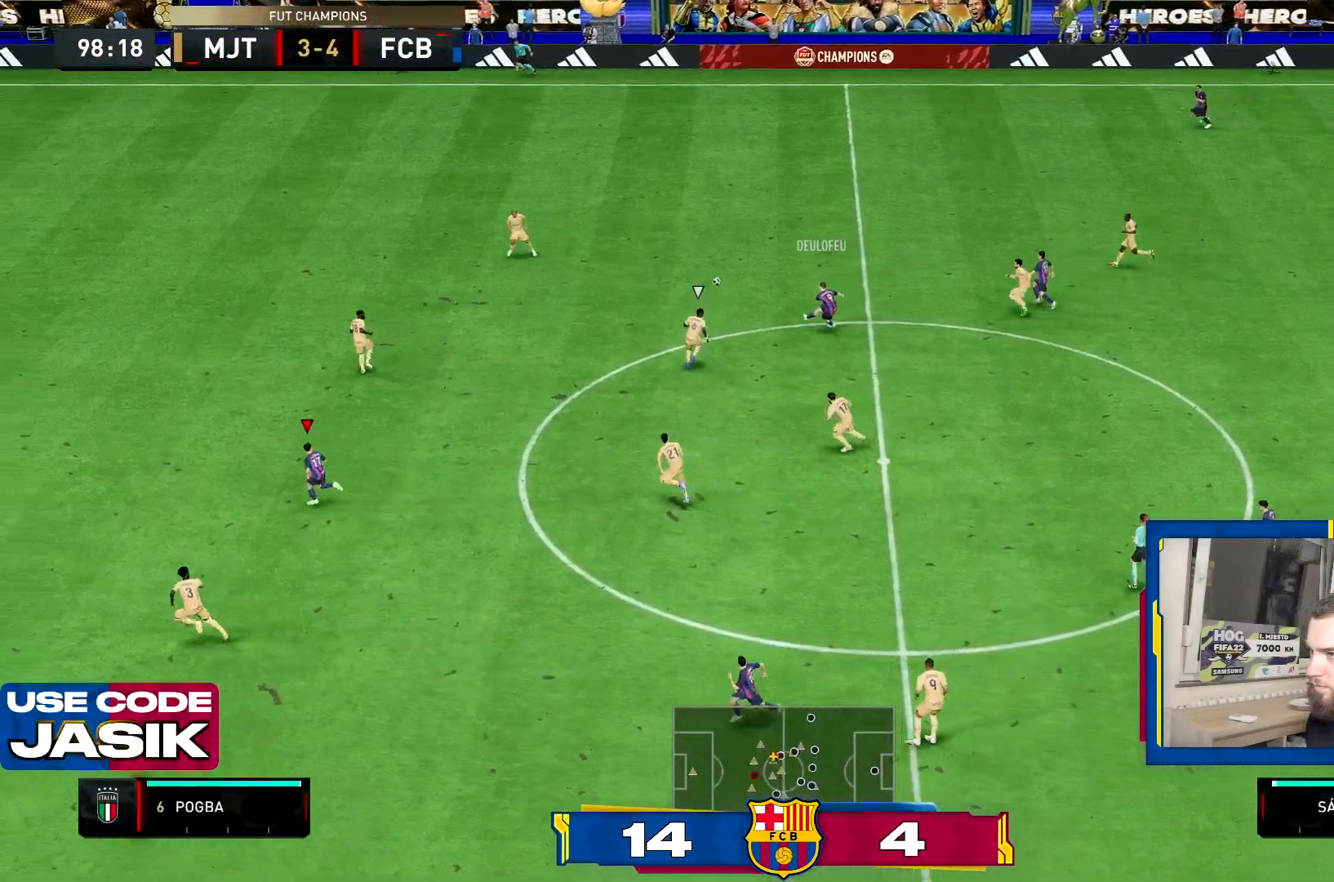
{"buttons": ["R2"], "left_stick": "down-left", "right_stick": "center", "events": [[33, "R2", "down"]]}
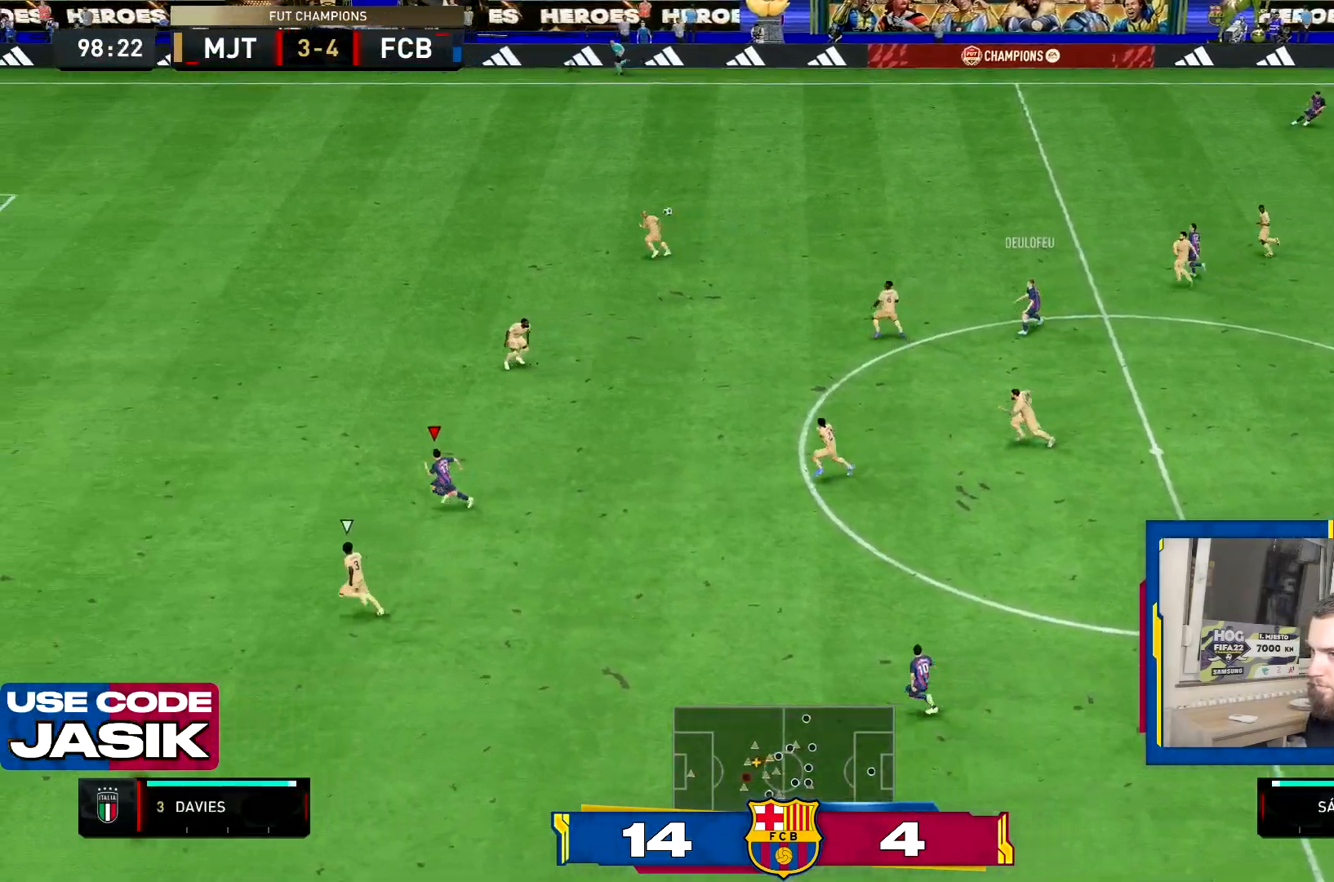
{"buttons": ["R2"], "left_stick": "left", "right_stick": "center"}
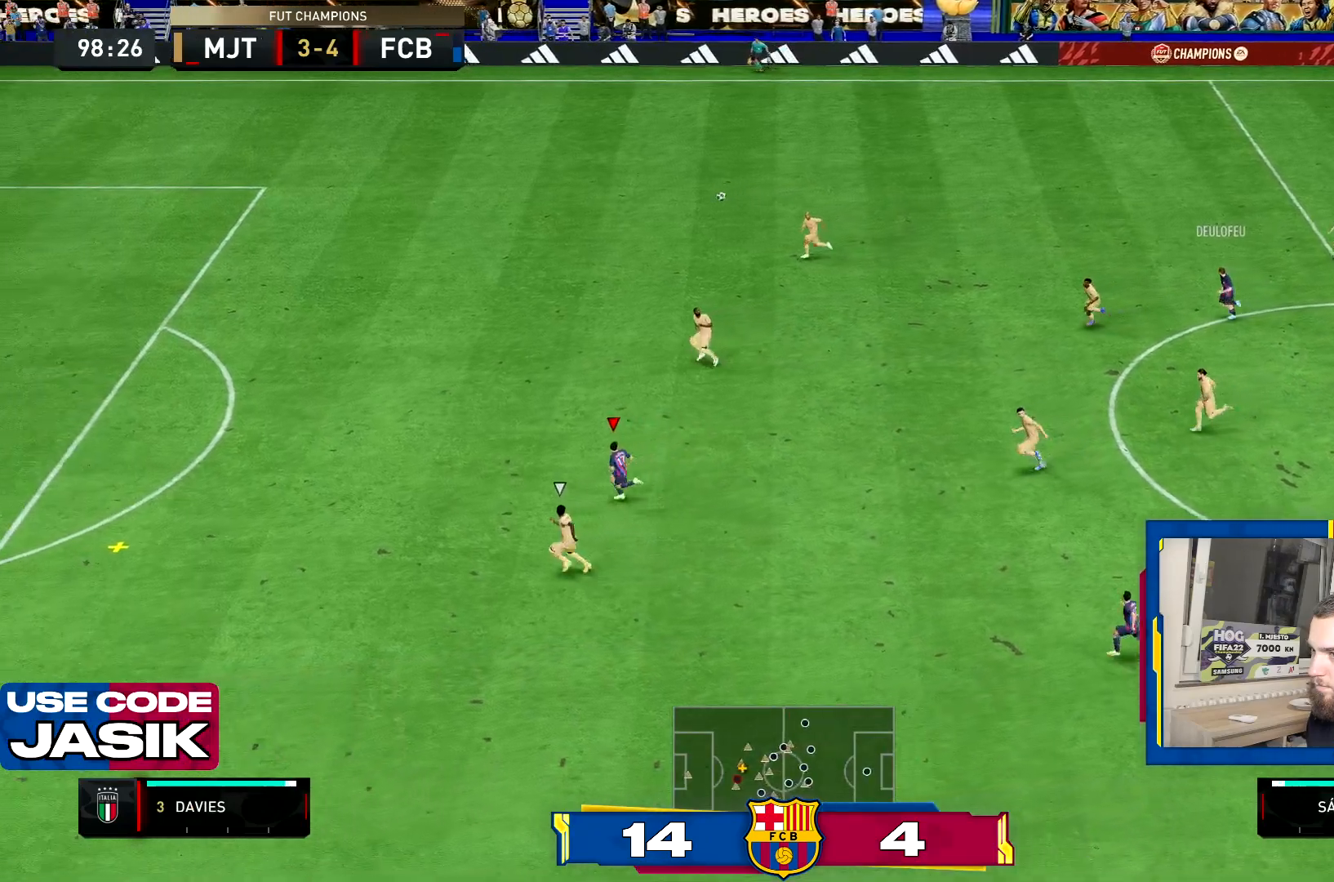
{"buttons": ["R2"], "left_stick": "left", "right_stick": "center", "events": []}
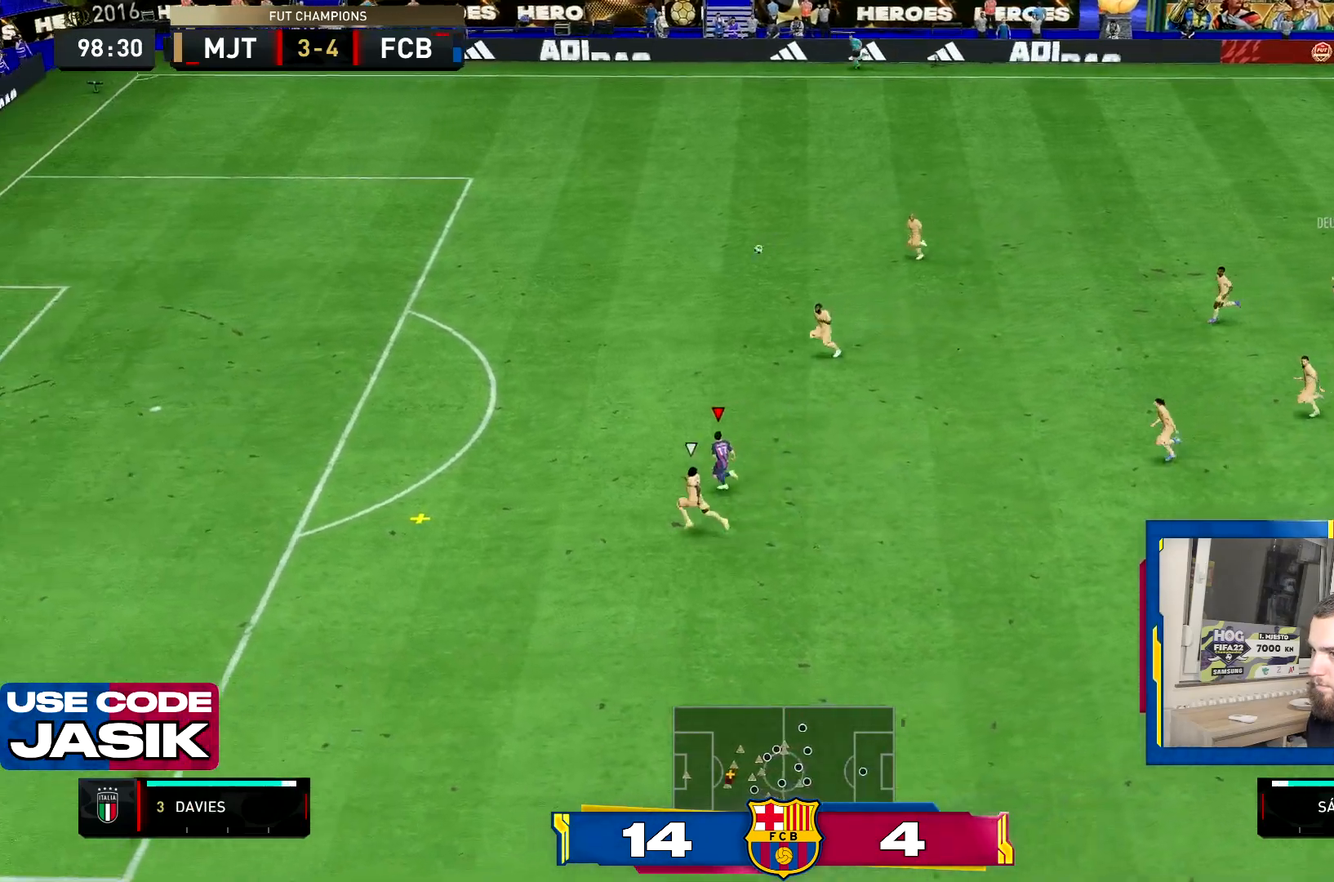
{"buttons": ["R2"], "left_stick": "up-left", "right_stick": "center", "events": [[134, "left_stick", "up-left"]]}
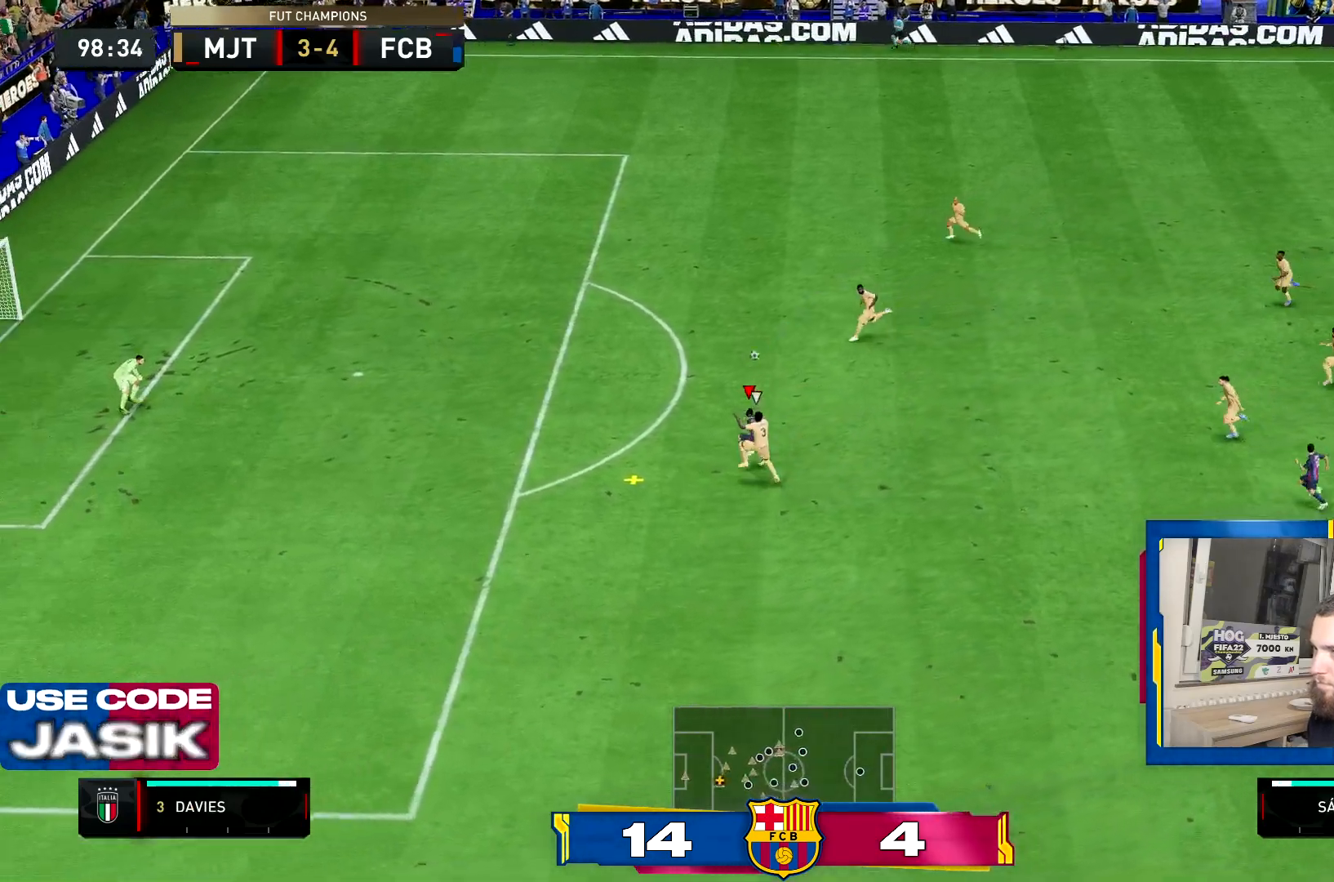
{"buttons": ["R2"], "left_stick": "up-left", "right_stick": "center", "events": []}
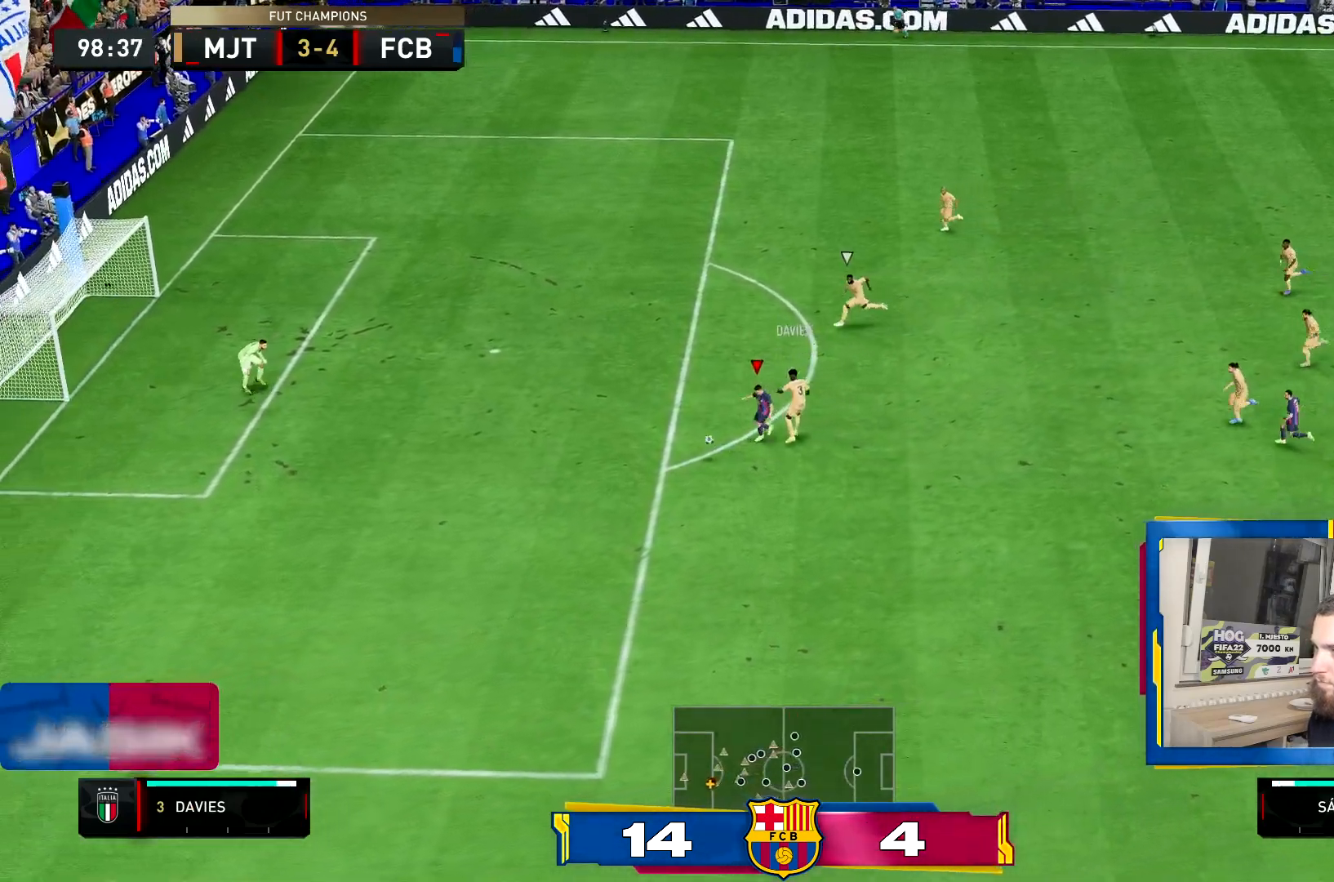
{"buttons": ["CIRCLE"], "left_stick": "up-left", "right_stick": "center", "events": [[184, "R2", "up"], [351, "CIRCLE", "down"]]}
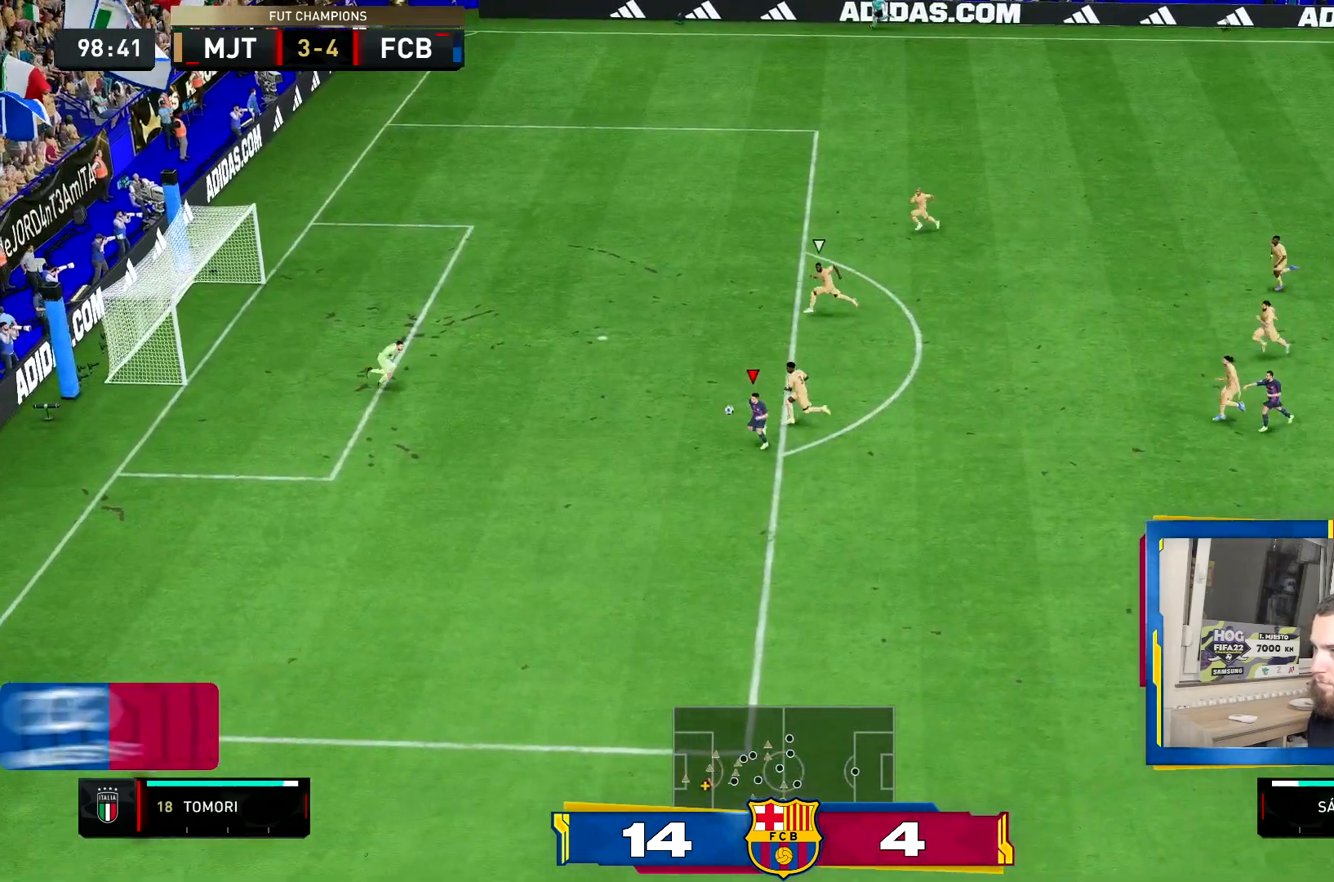
{"buttons": [], "left_stick": "up-left", "right_stick": "center", "events": [[50, "CIRCLE", "up"]]}
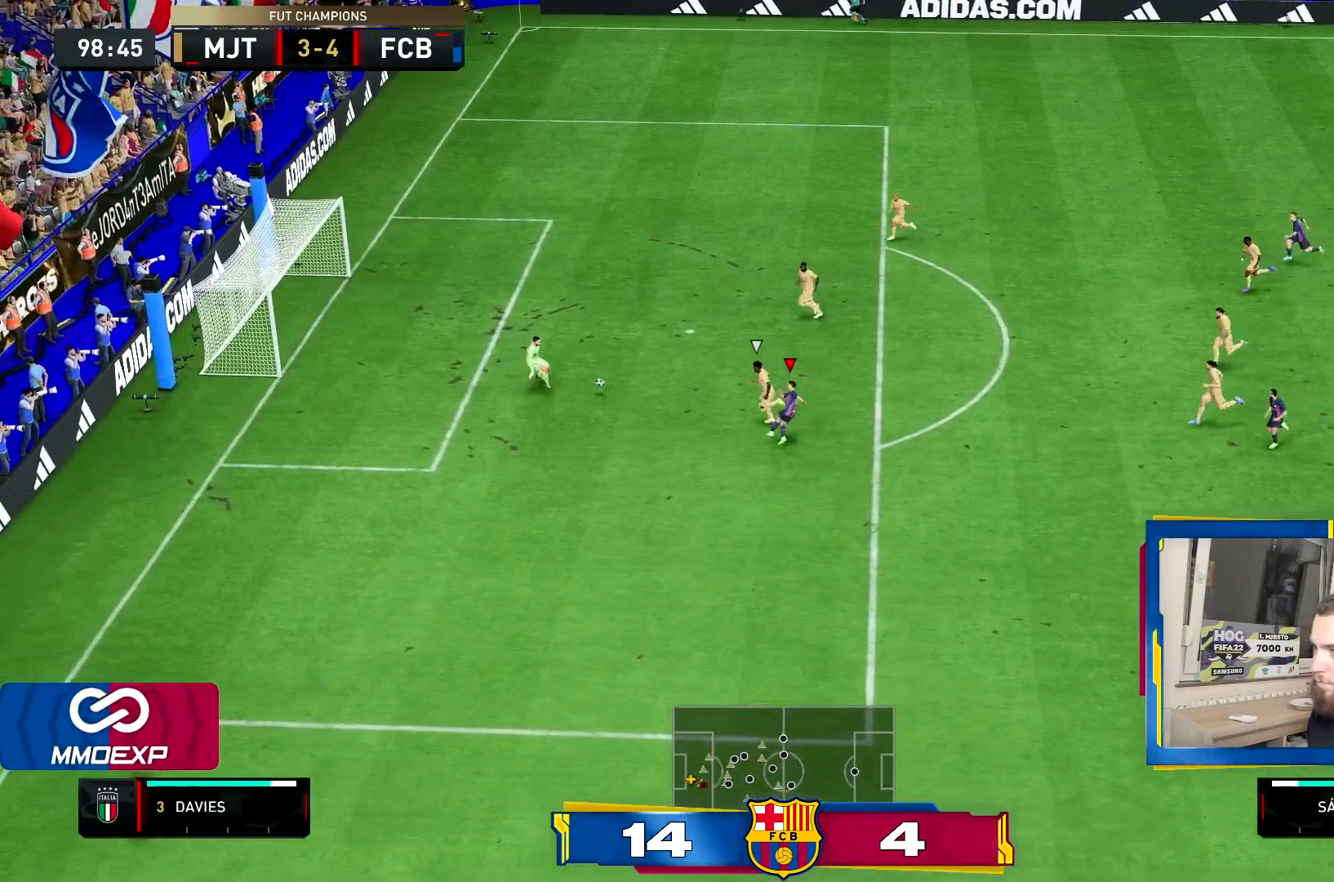
{"buttons": [], "left_stick": "up-left", "right_stick": "center", "events": []}
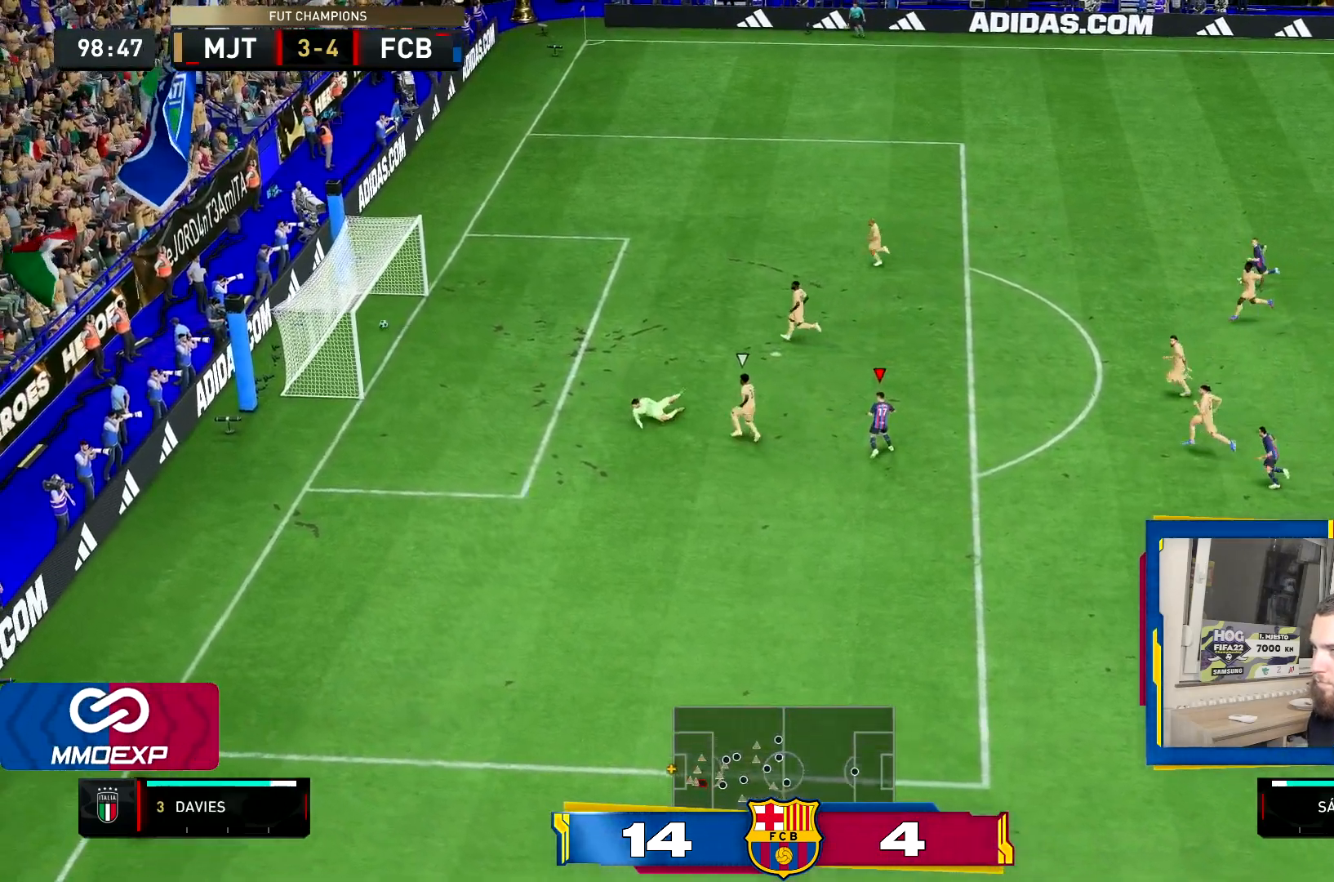
{"buttons": [], "left_stick": "center", "right_stick": "center", "events": [[200, "left_stick", "center"], [367, "L1", "down"], [367, "R1", "down"], [467, "L1", "up"], [500, "R1", "up"]]}
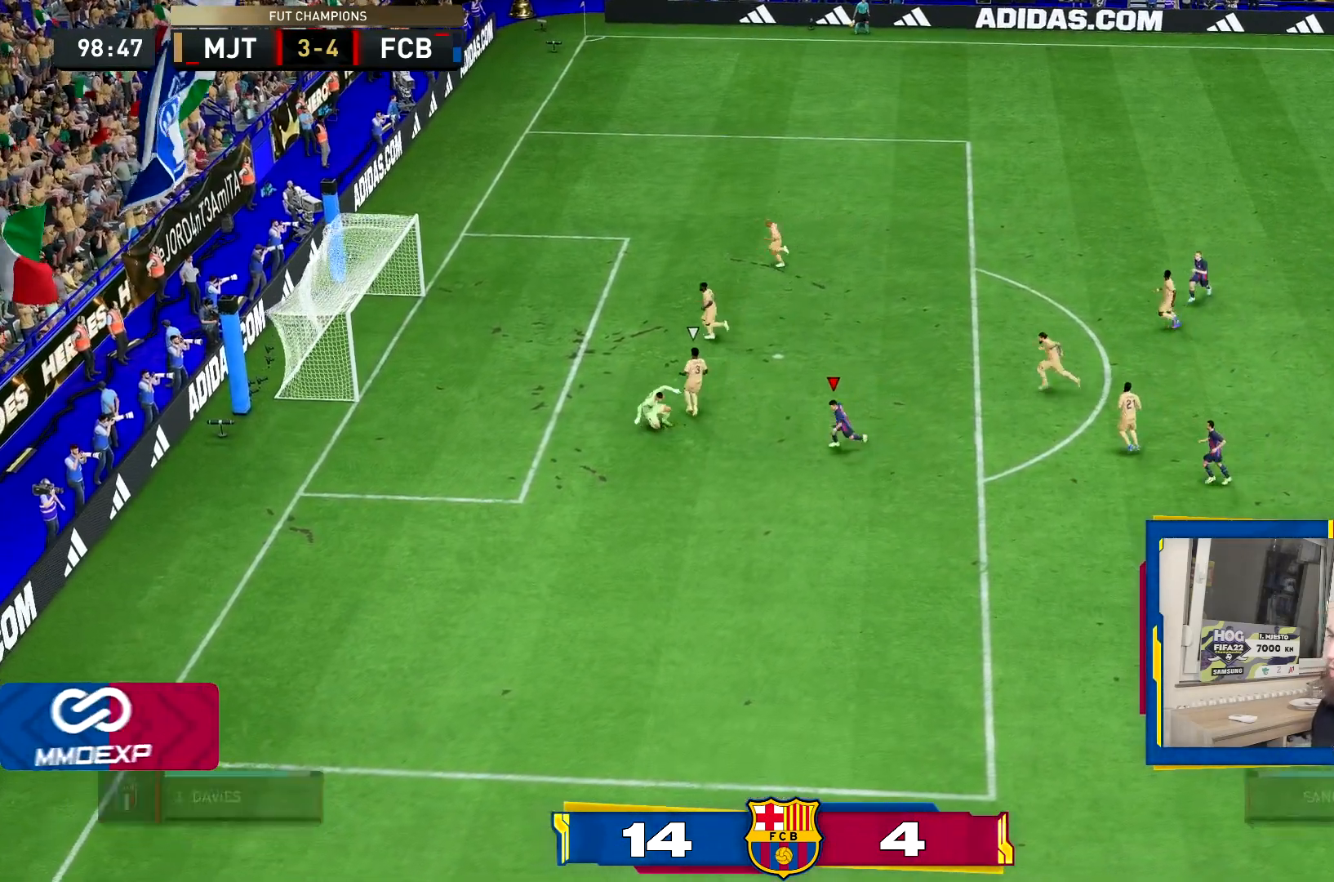
{"buttons": ["L1"], "left_stick": "center", "right_stick": "center", "events": [[34, "L1", "down"], [67, "R1", "down"], [134, "L1", "up"], [167, "R1", "up"], [201, "L1", "down"], [201, "R1", "down"], [301, "L1", "up"], [334, "R1", "up"], [367, "L1", "down"], [367, "R1", "down"], [434, "L1", "up"], [501, "L1", "down"], [501, "R1", "up"]]}
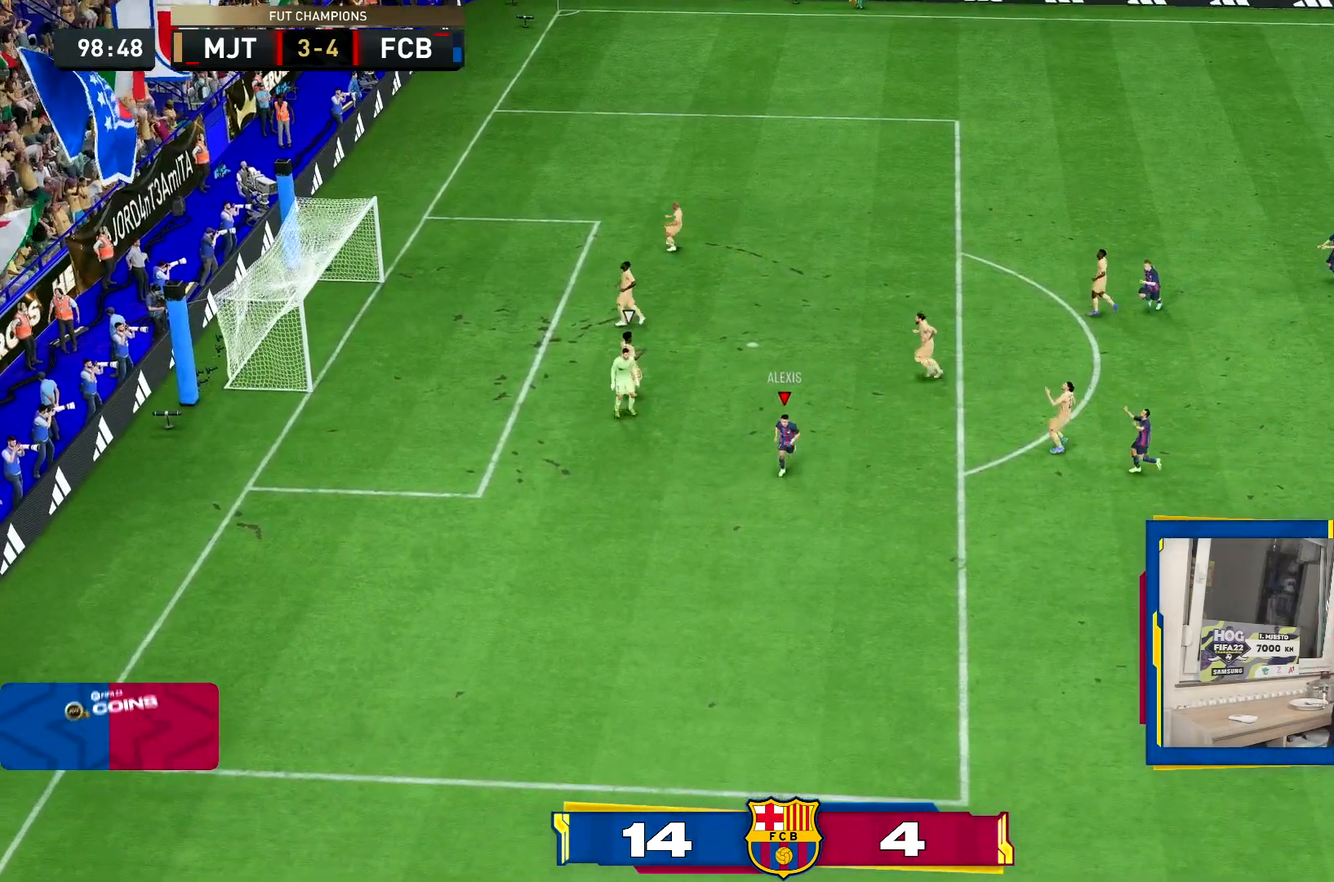
{"buttons": [], "left_stick": "down-right", "right_stick": "center", "events": [[33, "R1", "down"], [67, "L1", "up"], [67, "R1", "up"], [83, "R1", "down"], [133, "L1", "down"], [133, "R1", "up"], [200, "R1", "down"], [233, "L1", "up"], [300, "L1", "down"], [300, "R1", "up"], [334, "R1", "down"], [400, "L1", "up"], [467, "R1", "up"], [467, "left_stick", "down-right"]]}
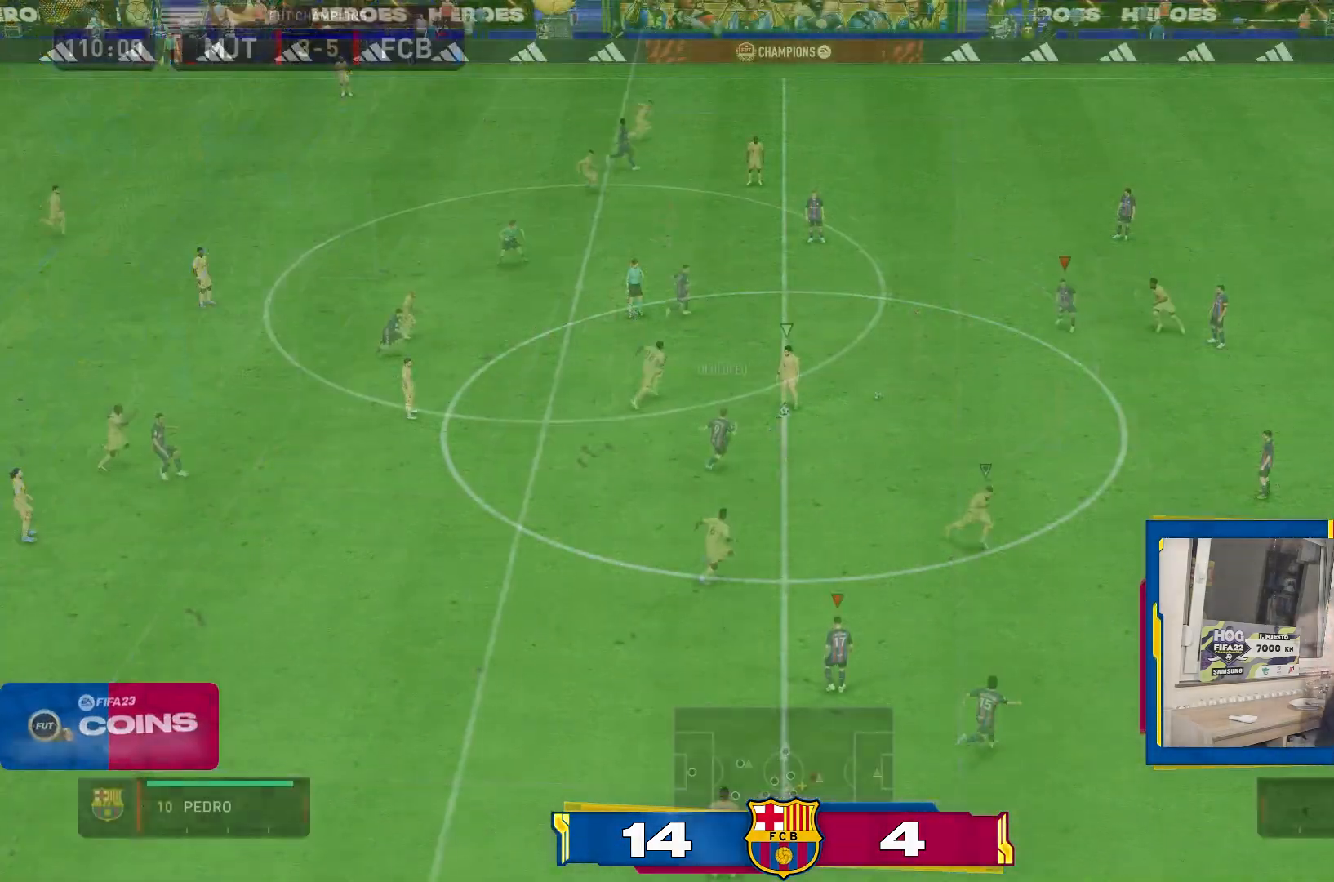
{"buttons": [], "left_stick": "down", "right_stick": "center", "events": [[17, "left_stick", "down"]]}
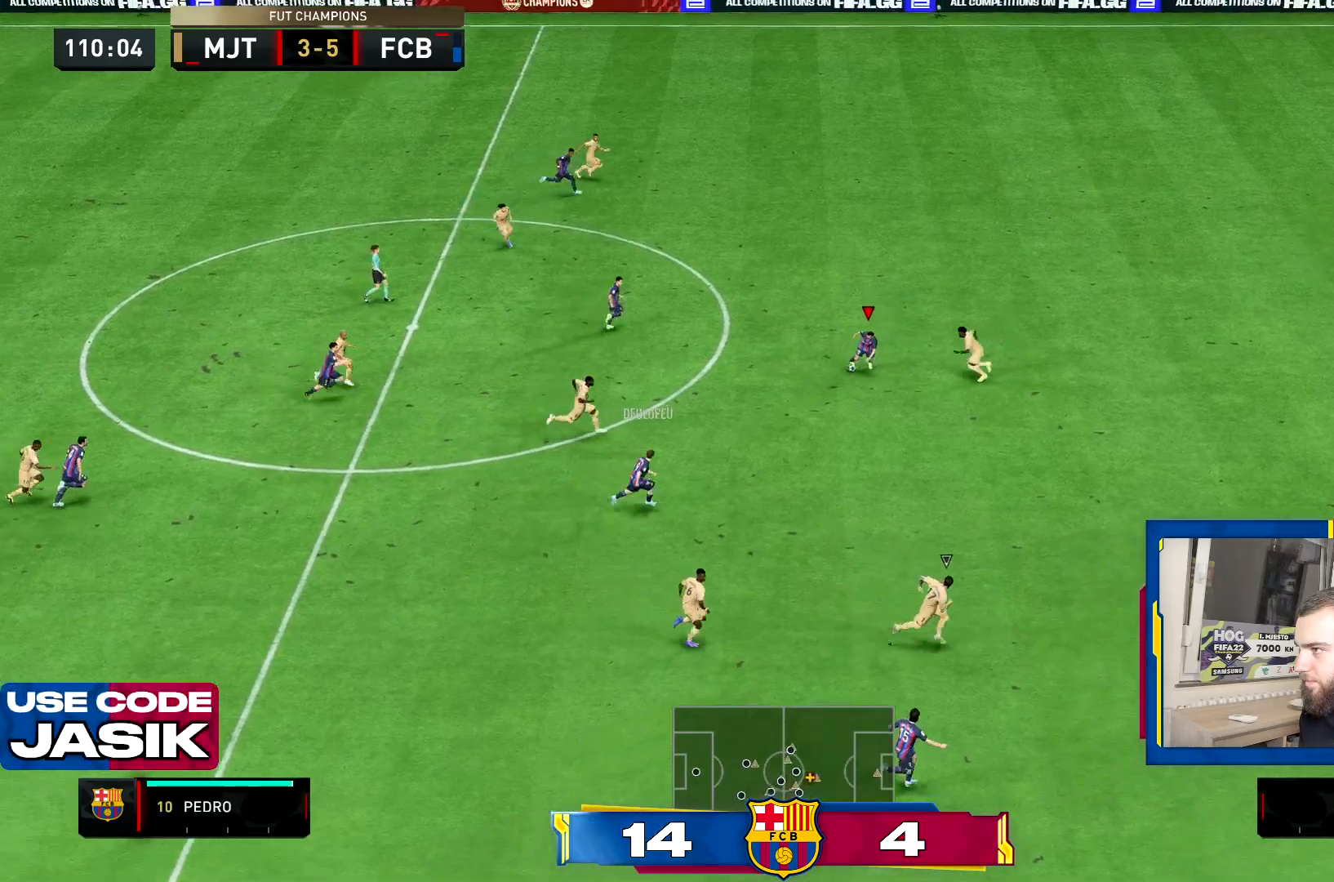
{"buttons": [], "left_stick": "center", "right_stick": "center", "events": [[117, "left_stick", "down-right"], [484, "left_stick", "center"]]}
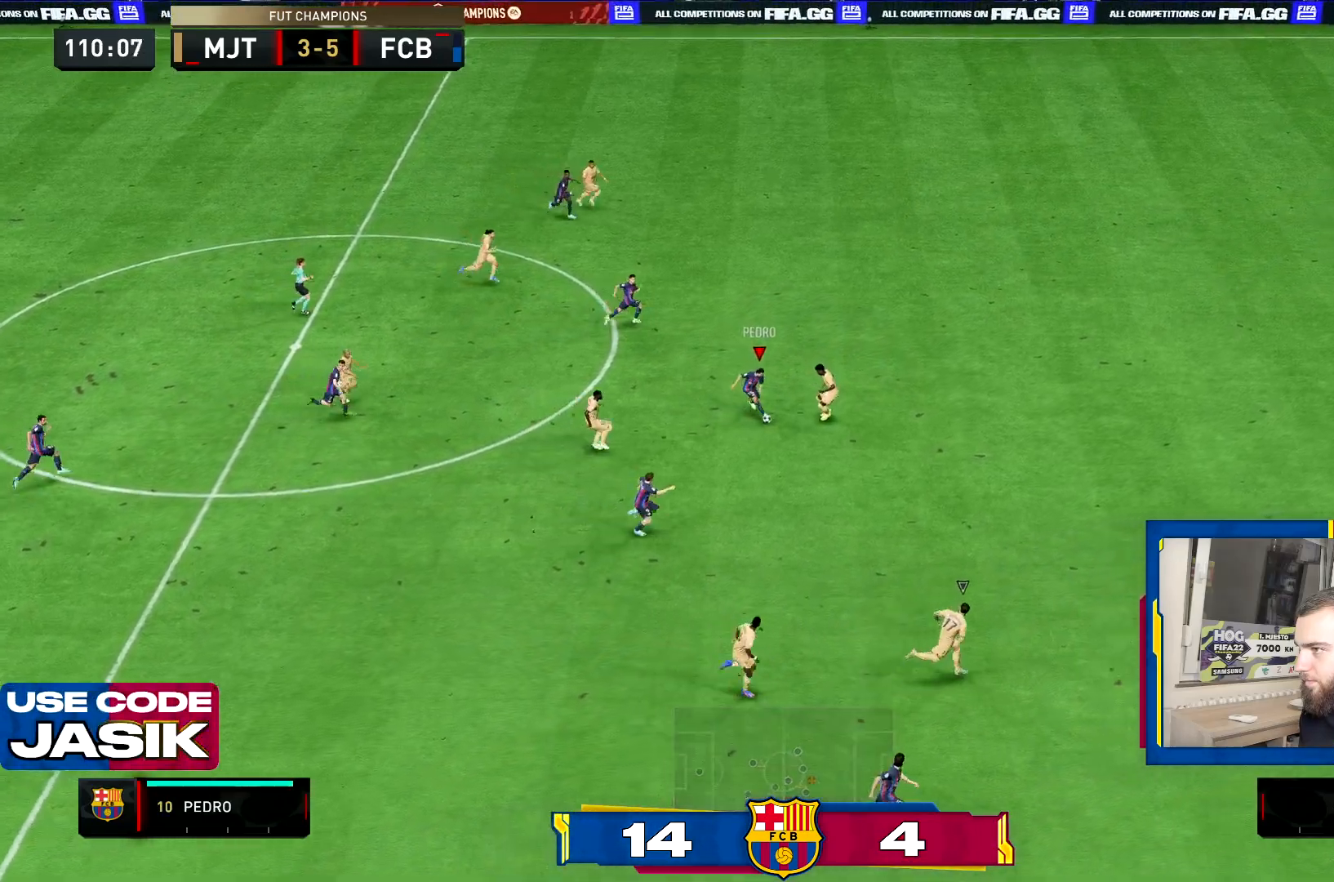
{"buttons": [], "left_stick": "up", "right_stick": "center", "events": [[16, "left_stick", "down-right"], [183, "left_stick", "up-left"], [300, "left_stick", "up"]]}
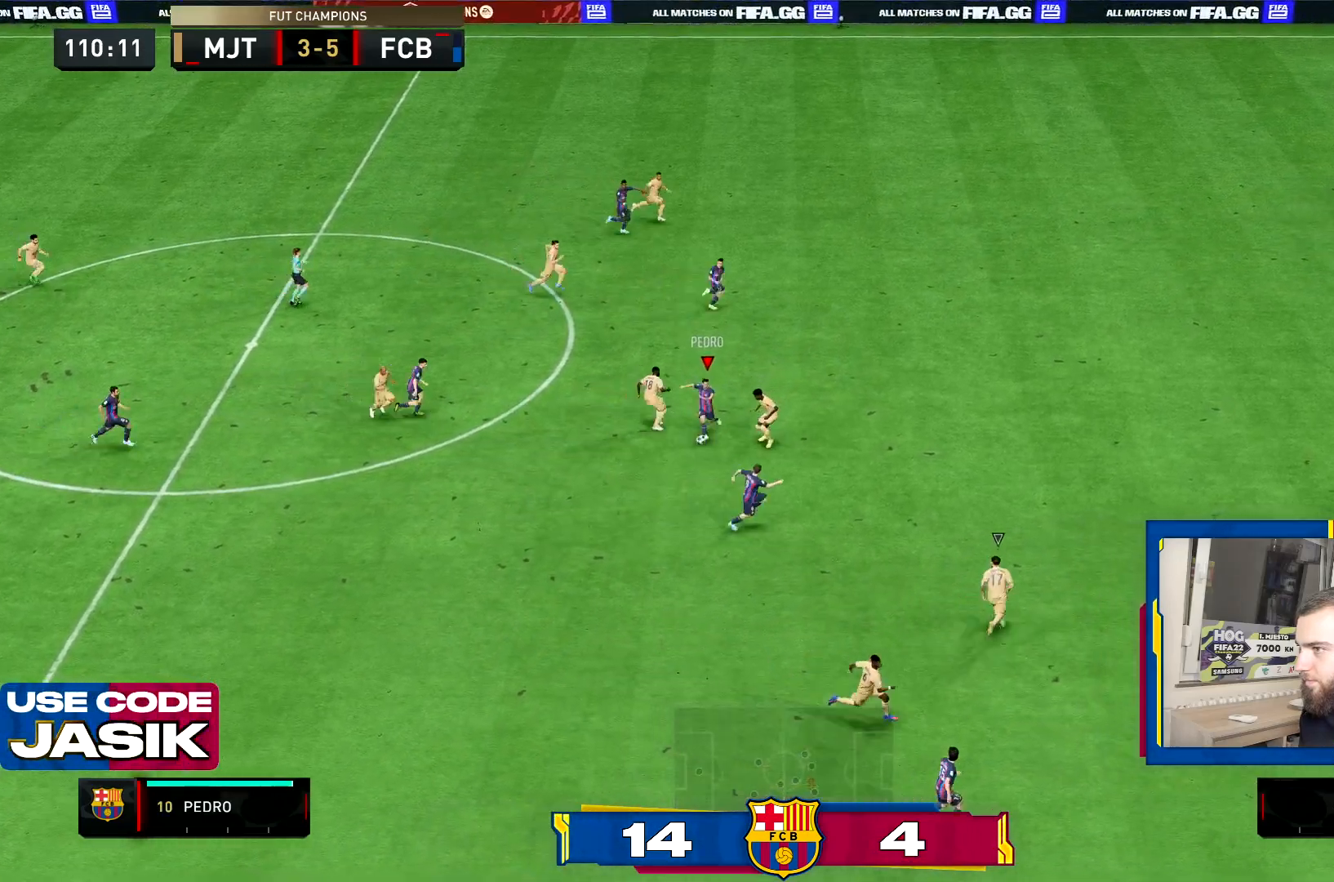
{"buttons": [], "left_stick": "up-right", "right_stick": "center", "events": [[100, "TRIANGLE", "down"], [150, "left_stick", "up-right"], [234, "TRIANGLE", "up"]]}
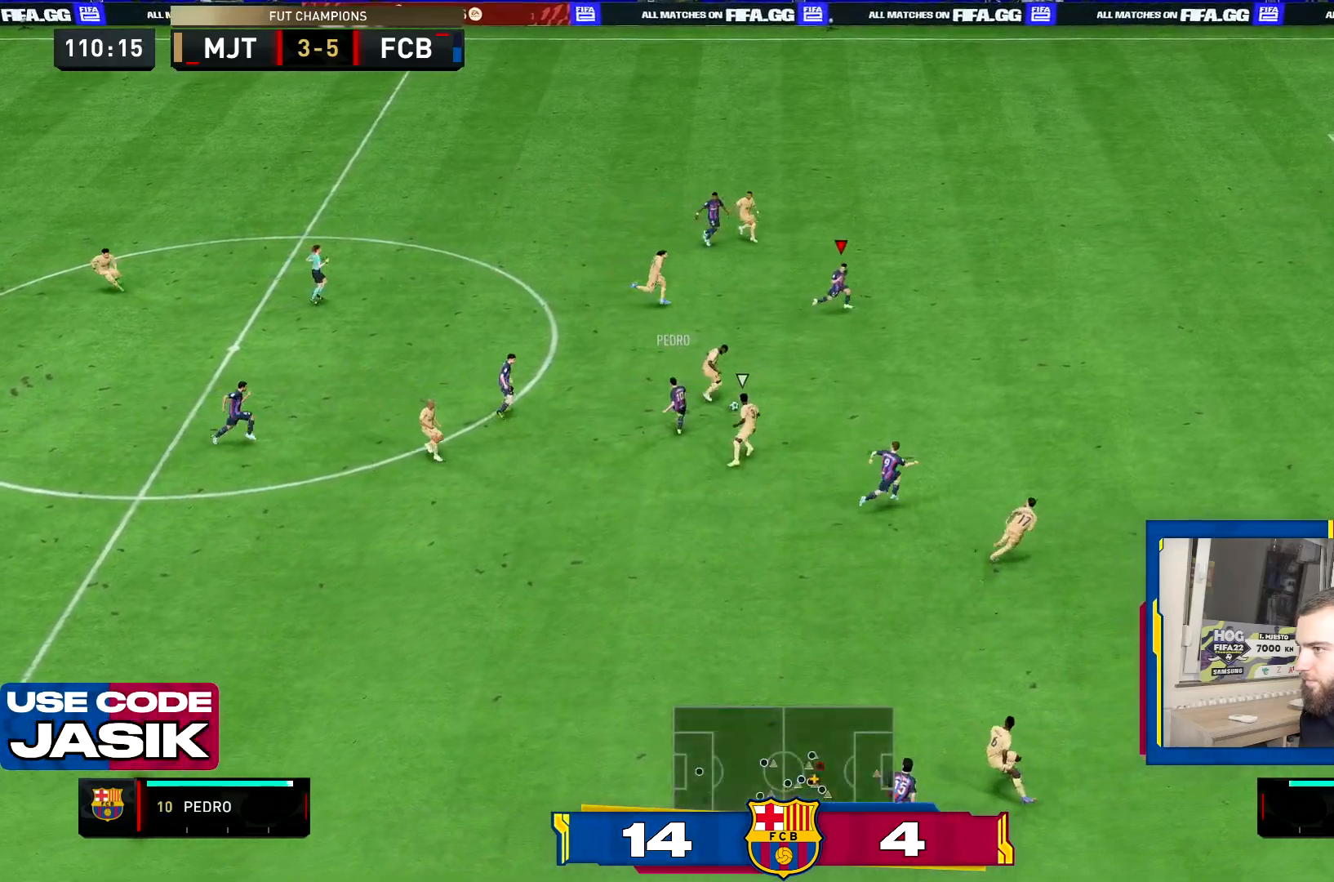
{"buttons": ["R2"], "left_stick": "right", "right_stick": "center", "events": [[100, "left_stick", "right"], [367, "R2", "down"]]}
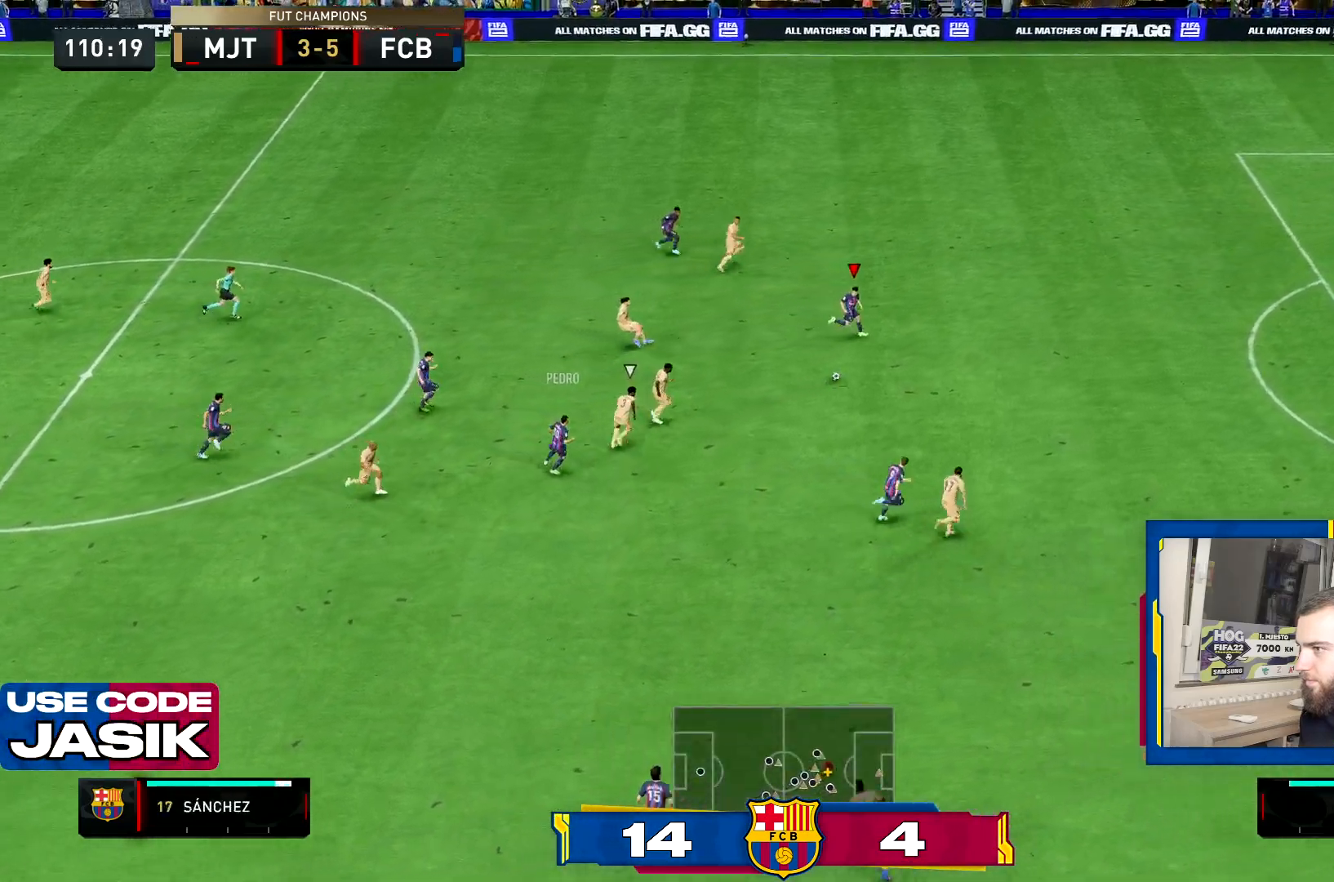
{"buttons": ["R2"], "left_stick": "right", "right_stick": "center", "events": []}
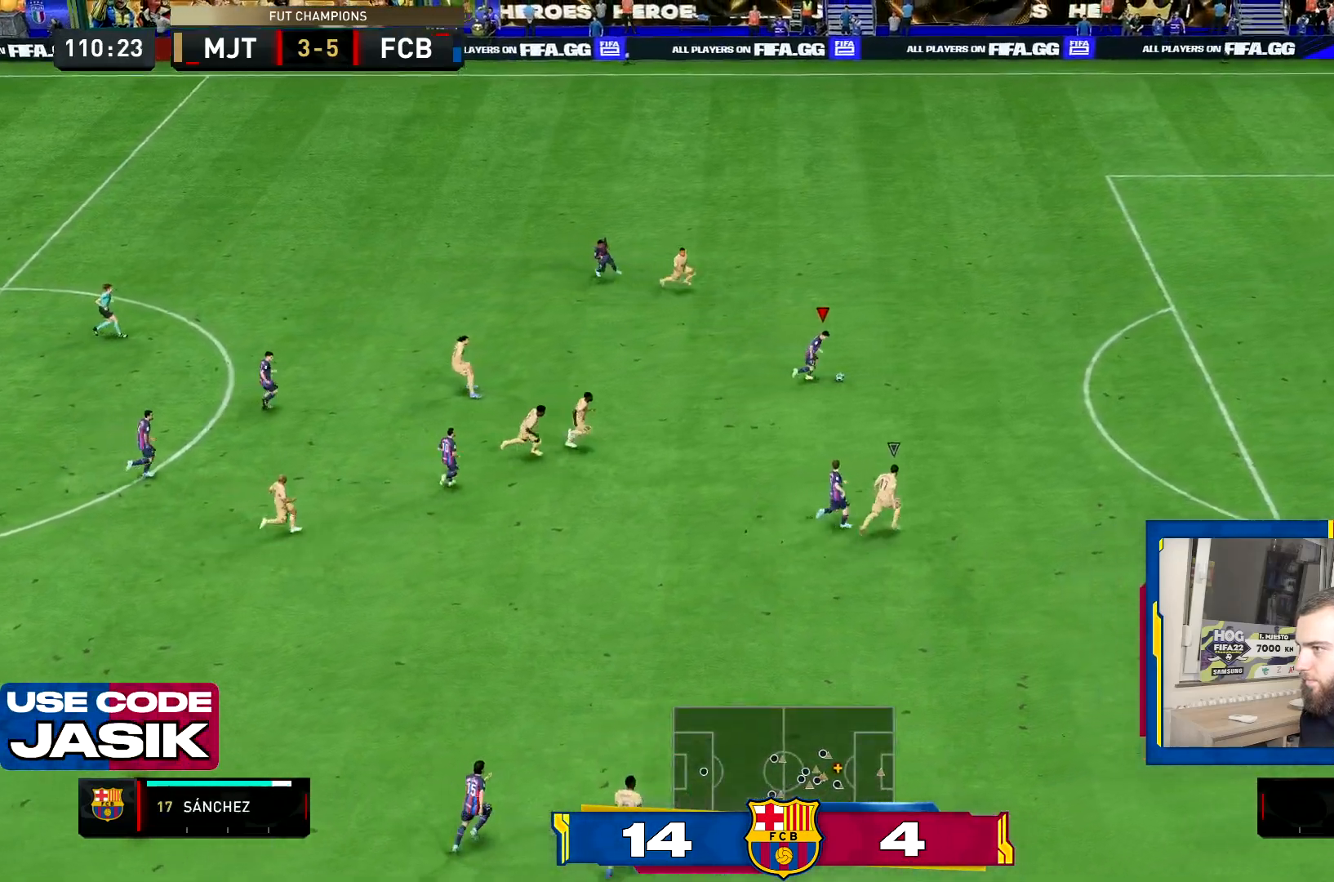
{"buttons": ["R2"], "left_stick": "right", "right_stick": "center", "events": []}
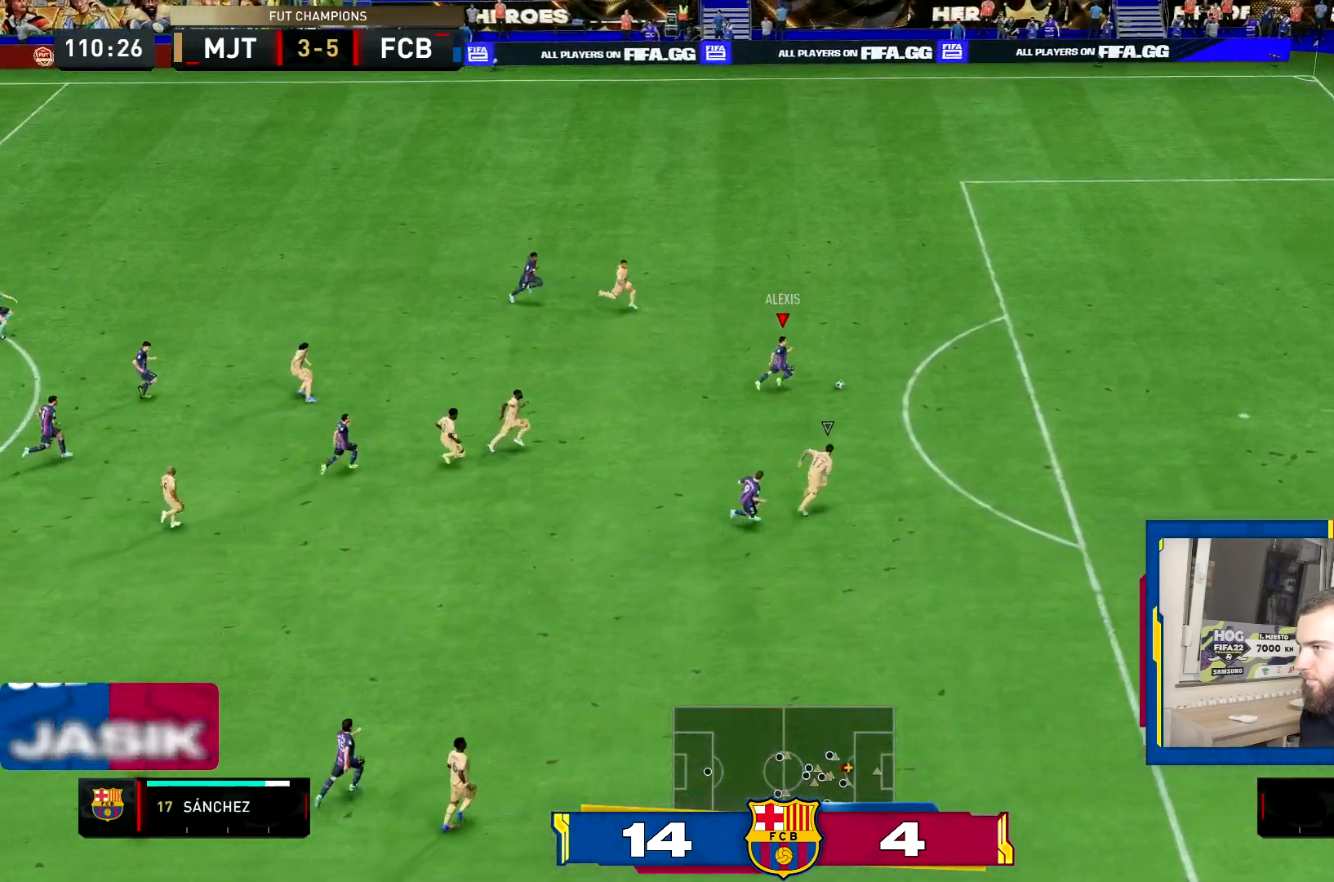
{"buttons": ["L1"], "left_stick": "down-right", "right_stick": "center"}
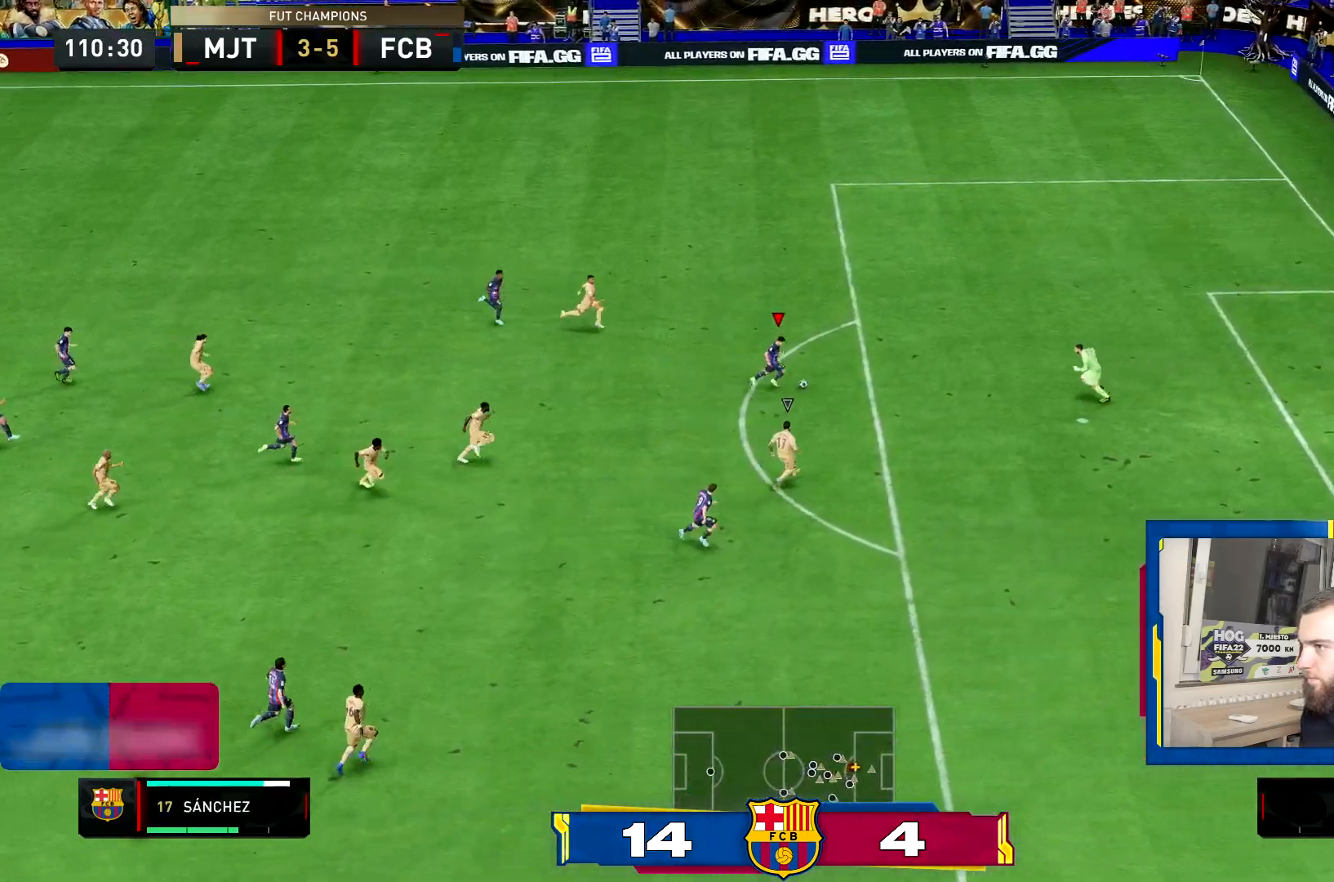
{"buttons": [], "left_stick": "down-right", "right_stick": "center"}